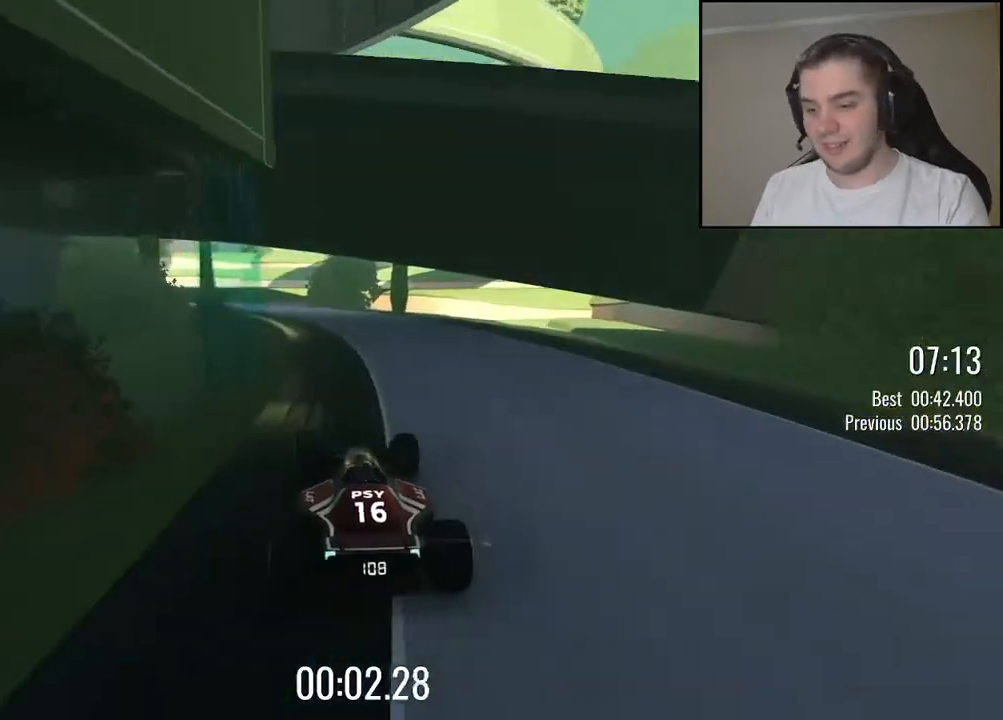
Gameplay with keyboard; each line is a JSON object with the keys held at the frame after it. "events" lists presses ("down") and releases ("up") of "down", "left", "right" and "up" between this image and that frame as [ms after this image, input, new state], when the widget could be followed in between. No other keys are recorded. Mouse input is not recorded.
{"keys": ["up"], "events": [[400, "left", "down"], [484, "left", "up"]]}
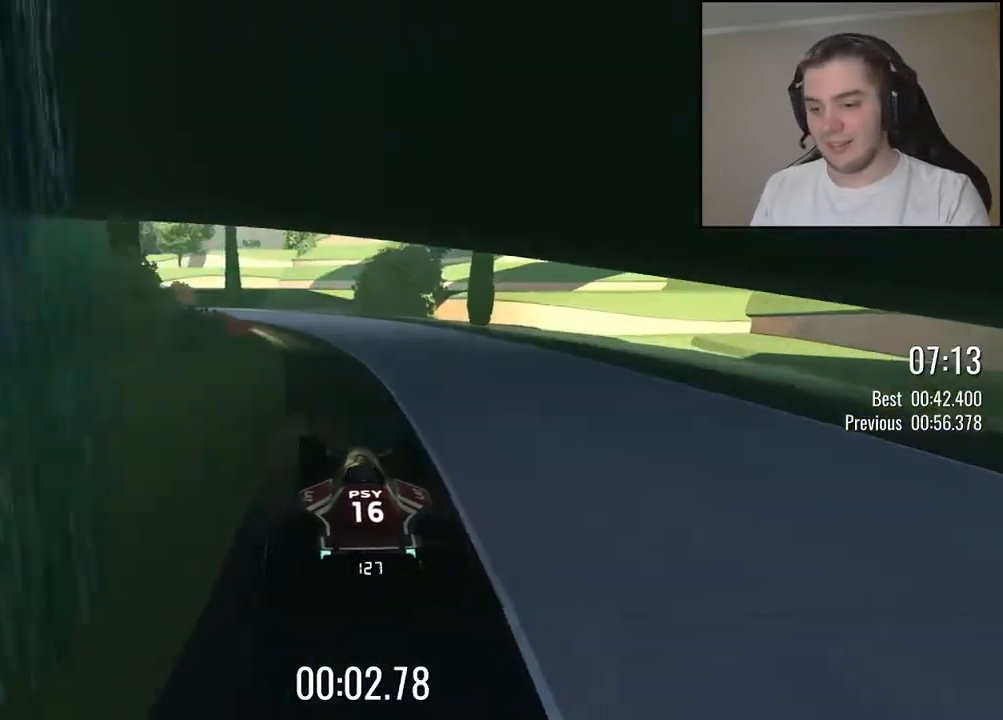
{"keys": ["up"], "events": [[184, "left", "down"], [267, "left", "up"], [400, "left", "down"], [500, "left", "up"]]}
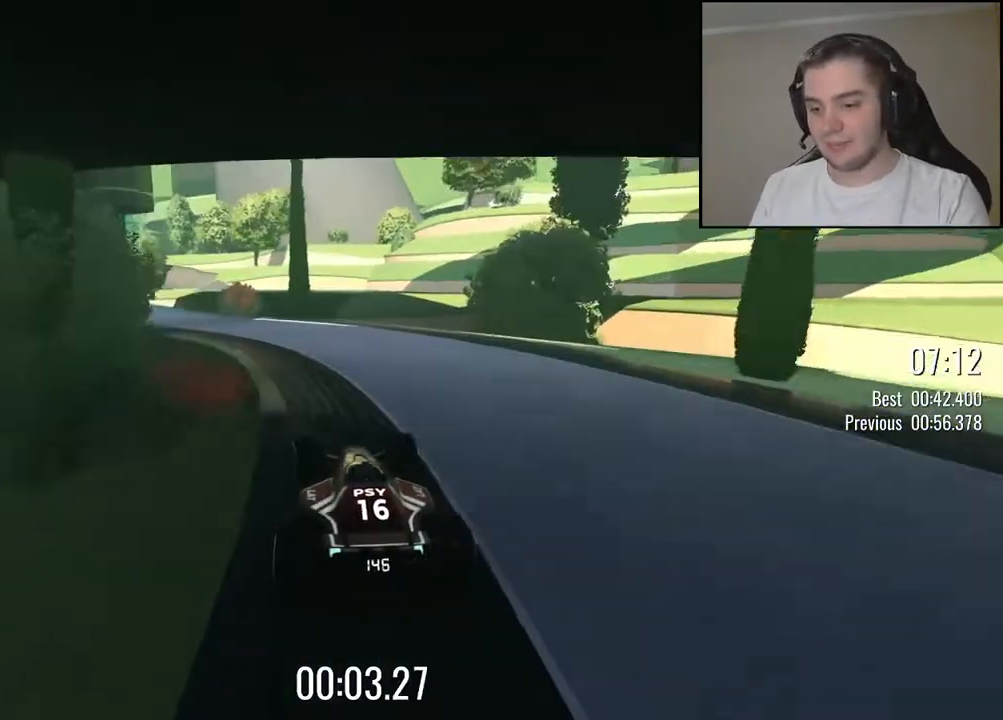
{"keys": ["left", "up"], "events": [[84, "left", "down"], [384, "left", "up"], [500, "left", "down"]]}
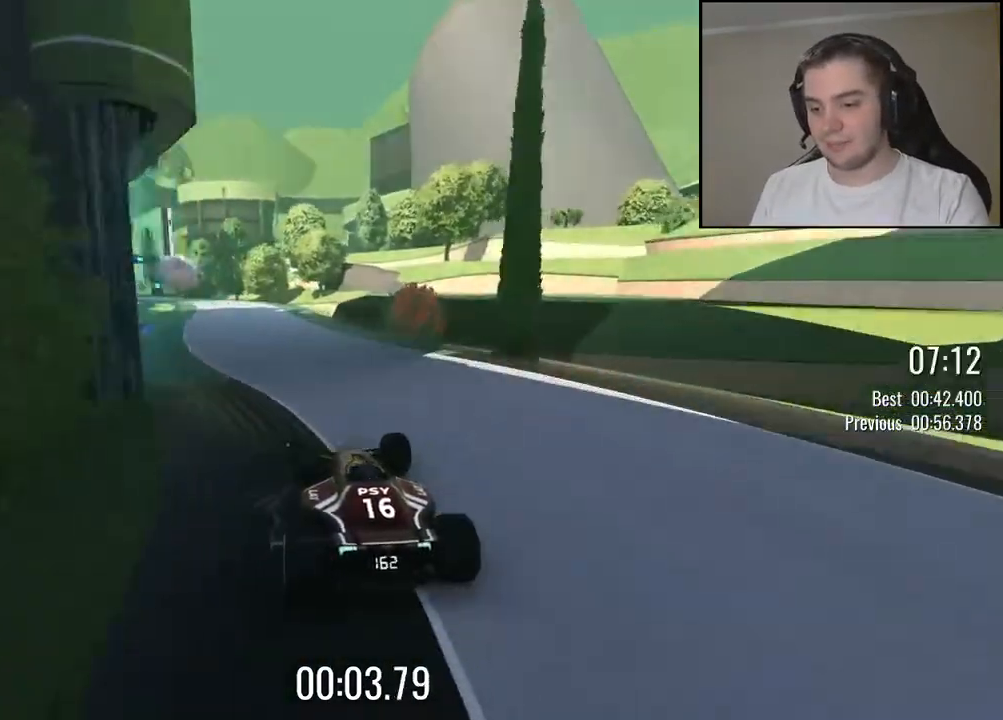
{"keys": ["up"], "events": [[84, "left", "up"]]}
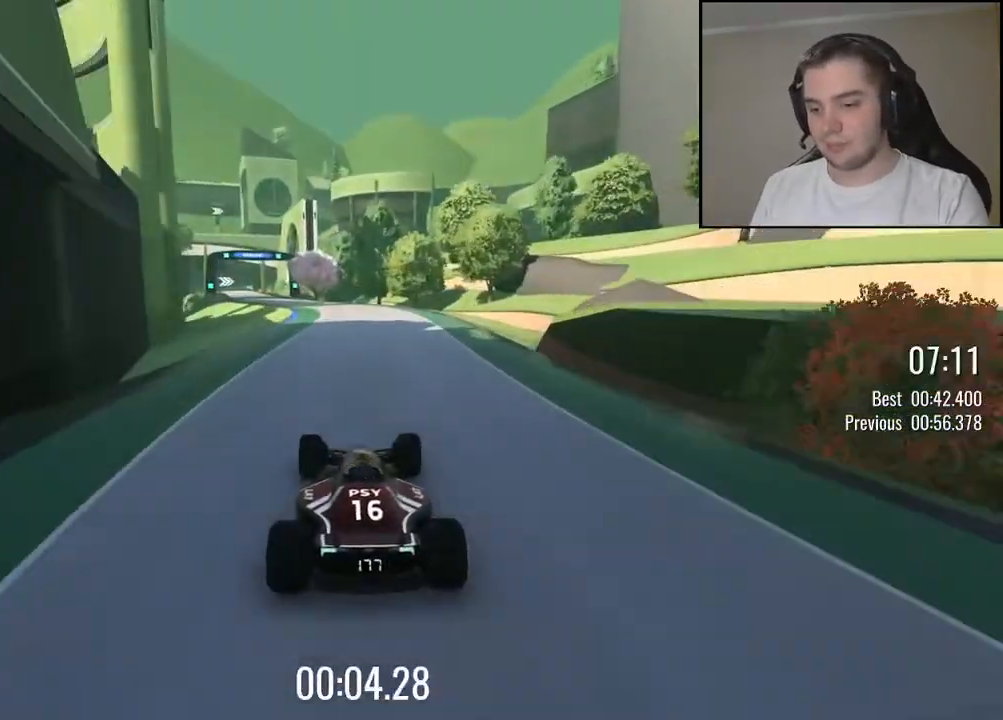
{"keys": ["left", "up"], "events": [[150, "left", "down"], [250, "left", "up"], [450, "left", "down"]]}
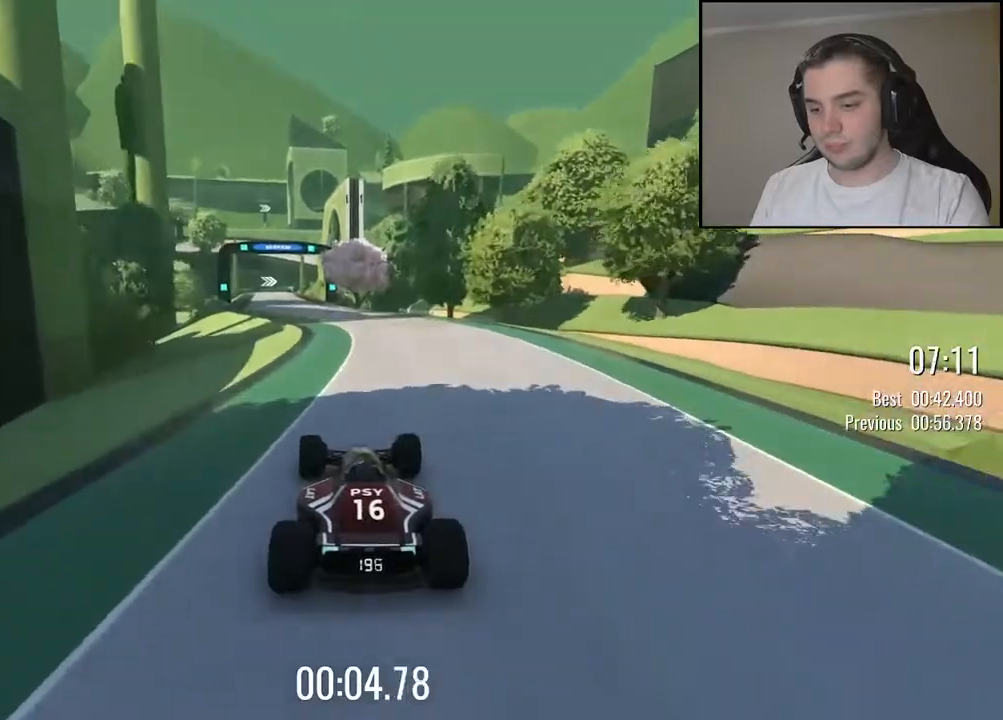
{"keys": ["up"], "events": [[17, "left", "up"], [234, "left", "down"], [467, "left", "up"]]}
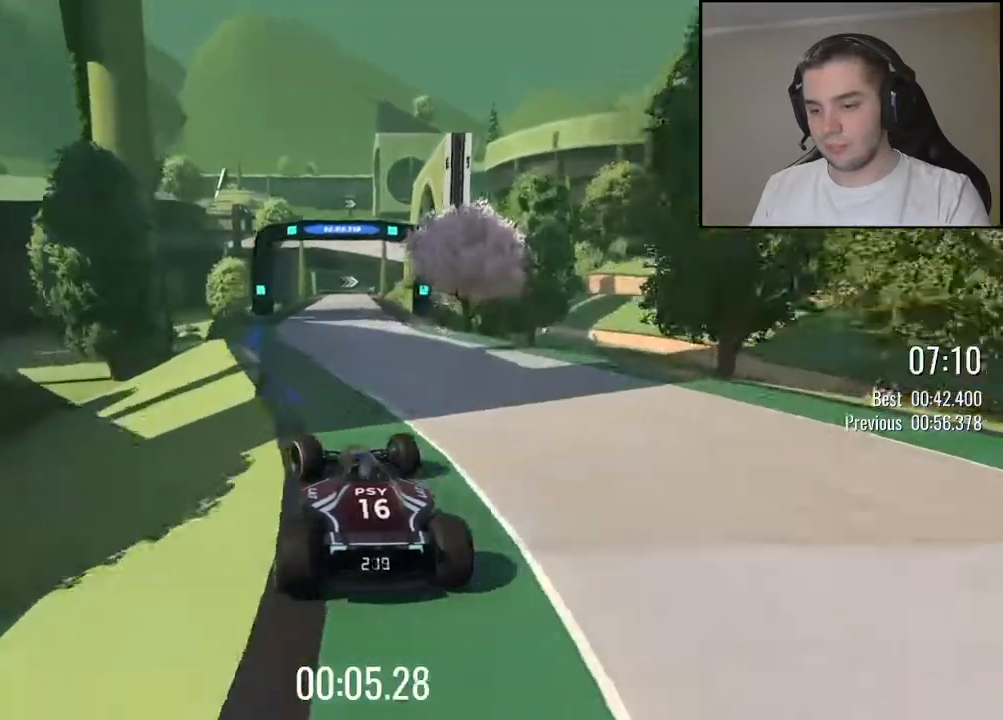
{"keys": ["up"], "events": [[300, "right", "down"], [417, "right", "up"]]}
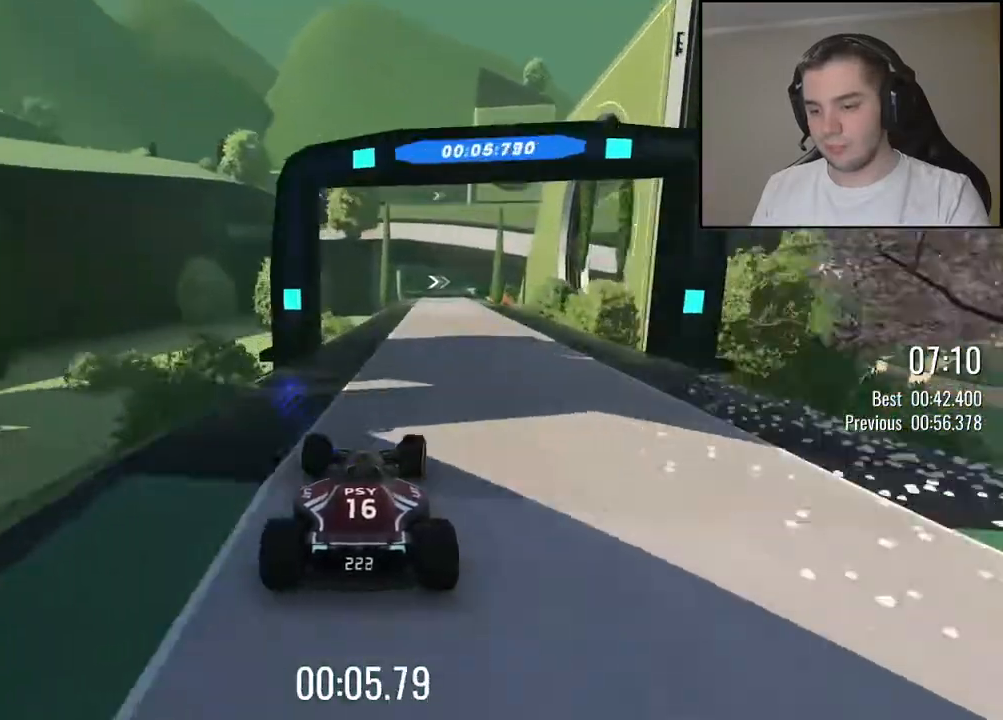
{"keys": ["up"], "events": [[367, "right", "down"], [450, "right", "up"]]}
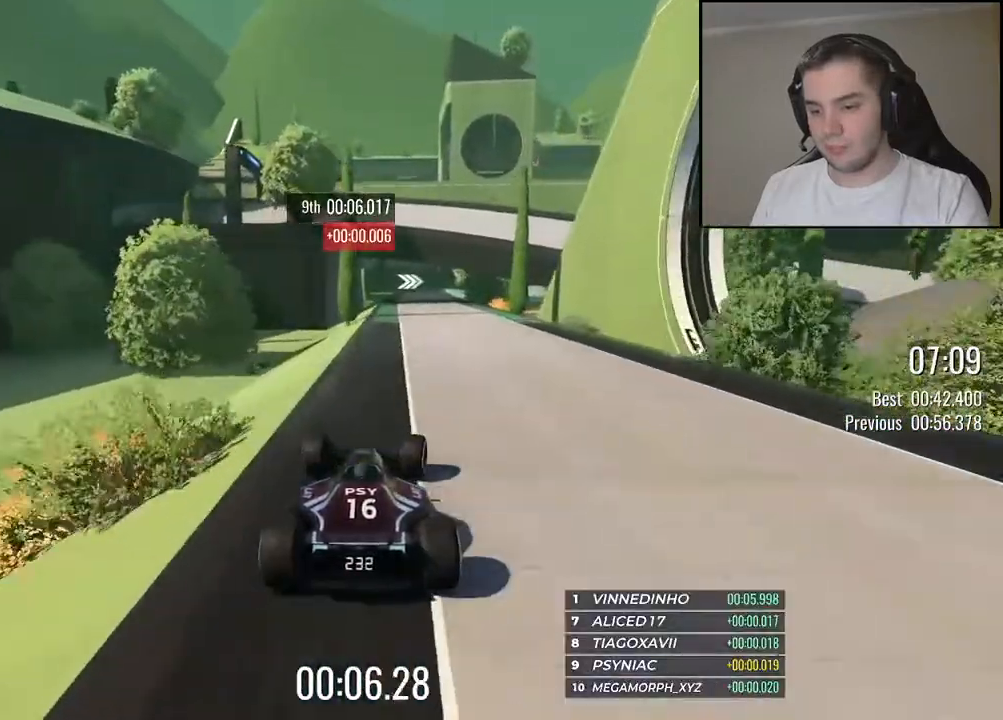
{"keys": ["up"], "events": []}
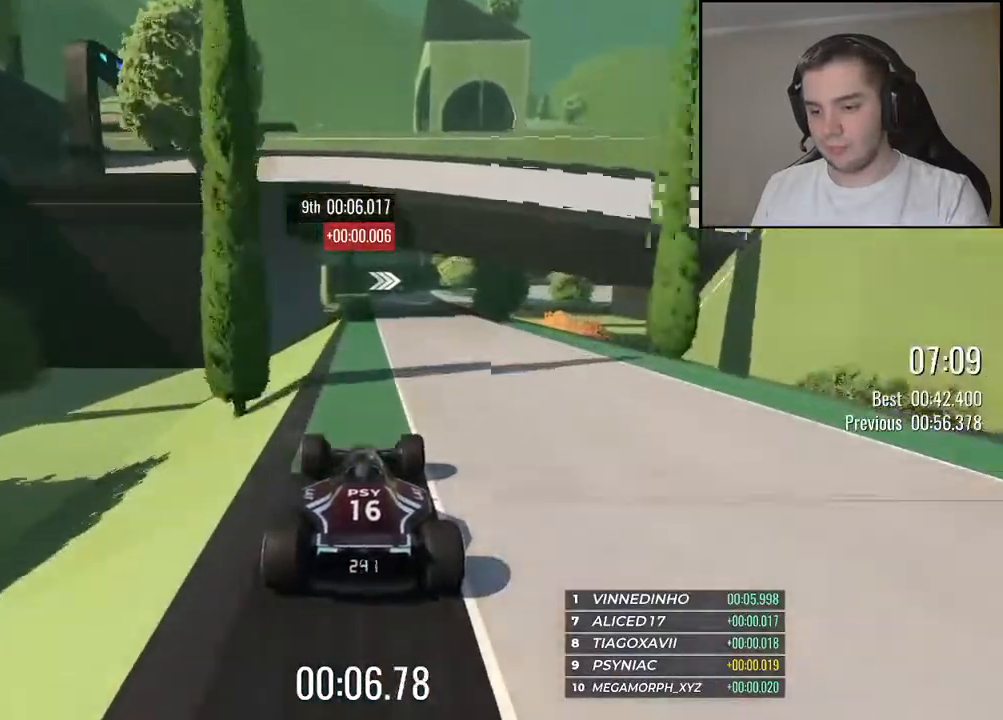
{"keys": ["right", "up"], "events": [[484, "right", "down"]]}
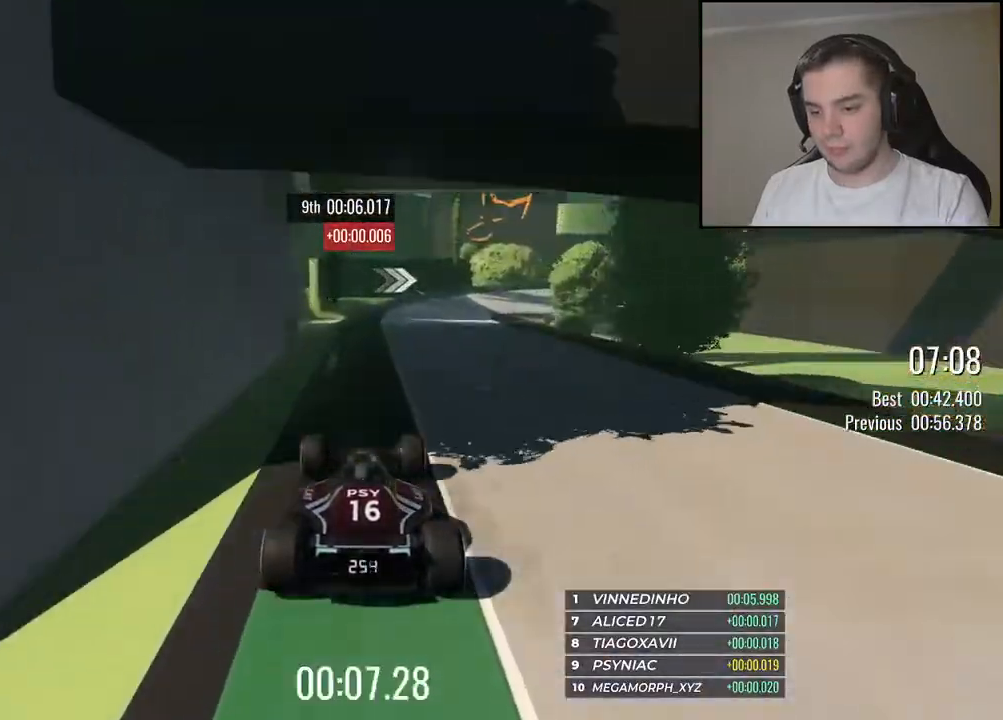
{"keys": ["right", "up"], "events": []}
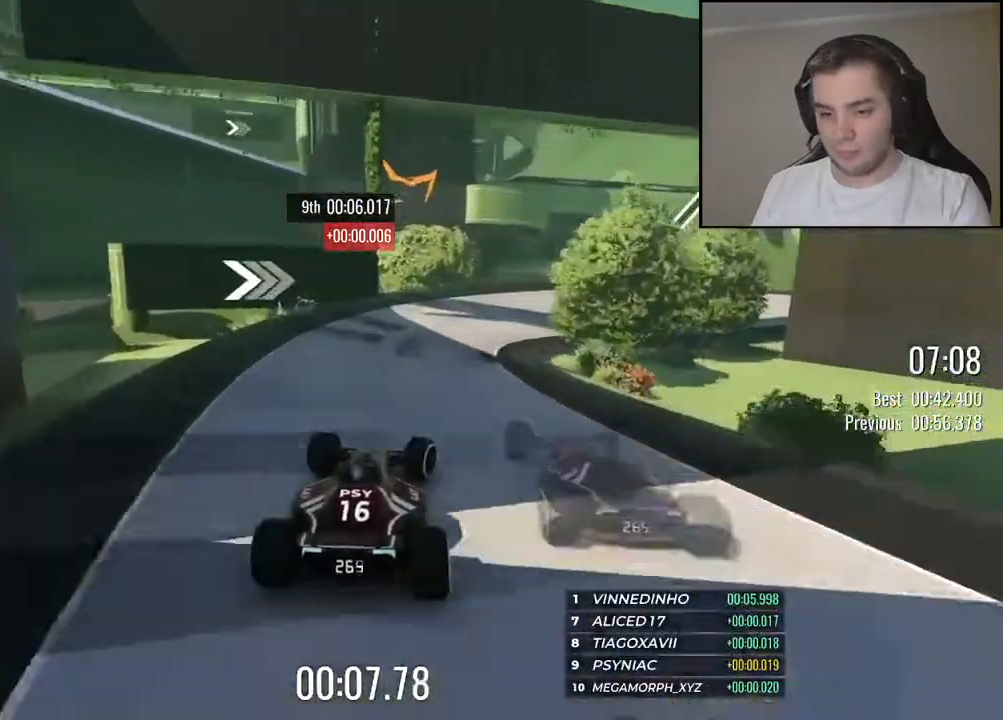
{"keys": ["right", "up"], "events": []}
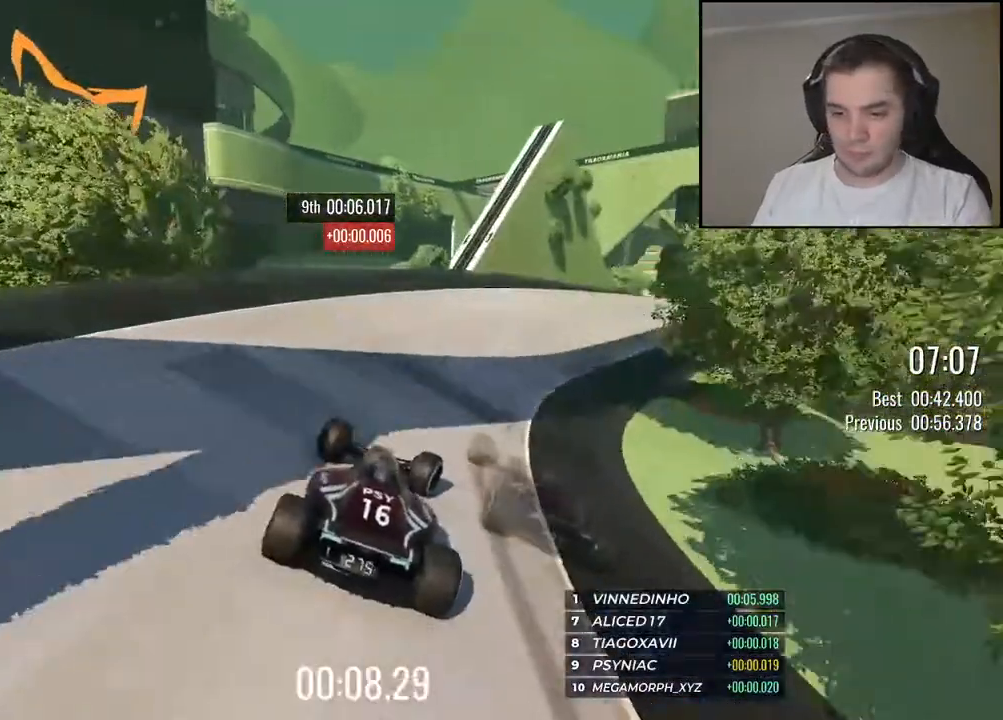
{"keys": ["right", "up"], "events": []}
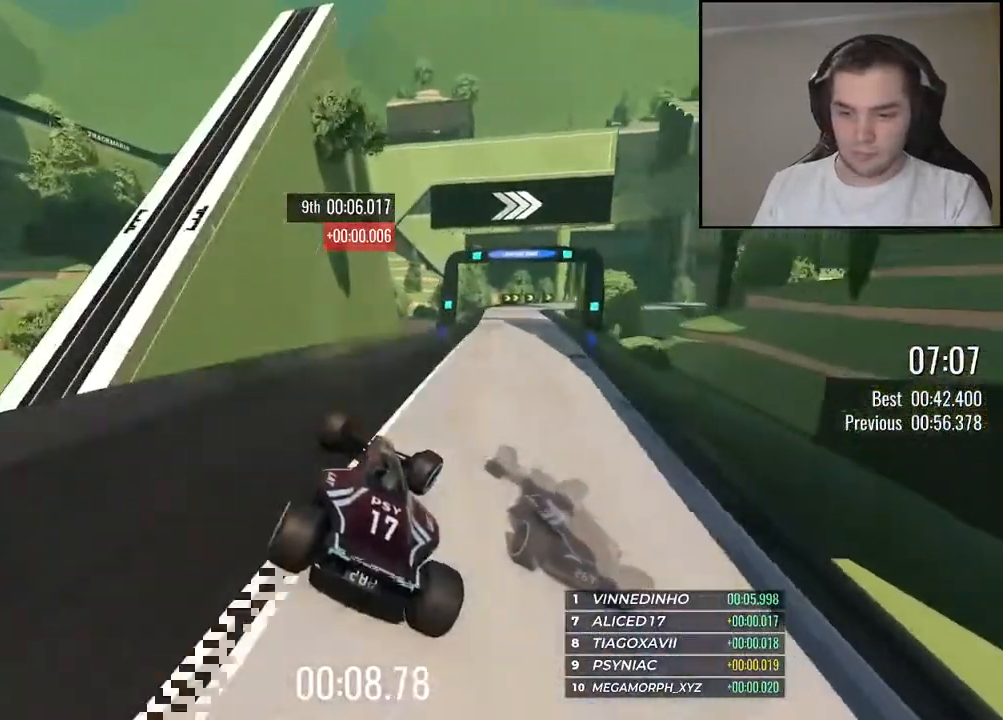
{"keys": [], "events": [[234, "right", "up"], [234, "up", "up"]]}
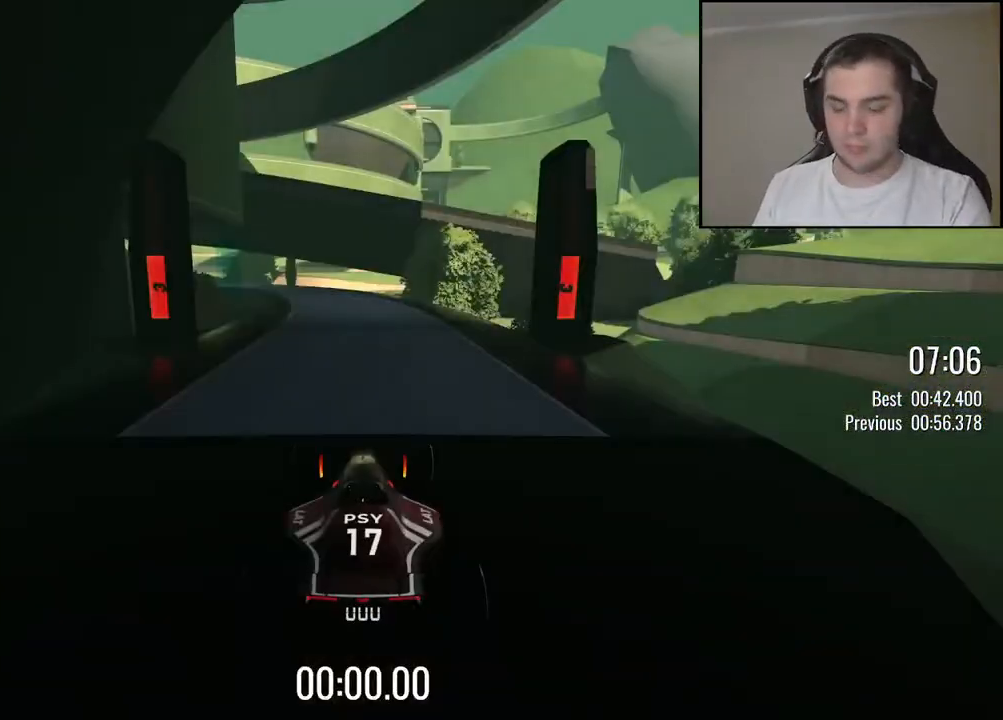
{"keys": [], "events": []}
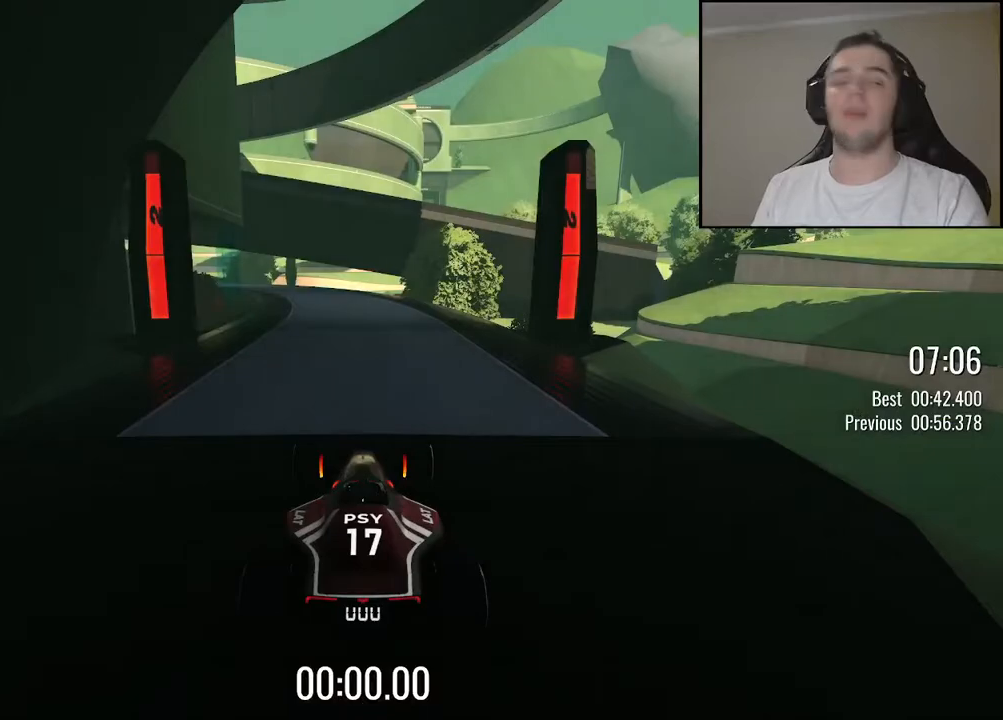
{"keys": [], "events": []}
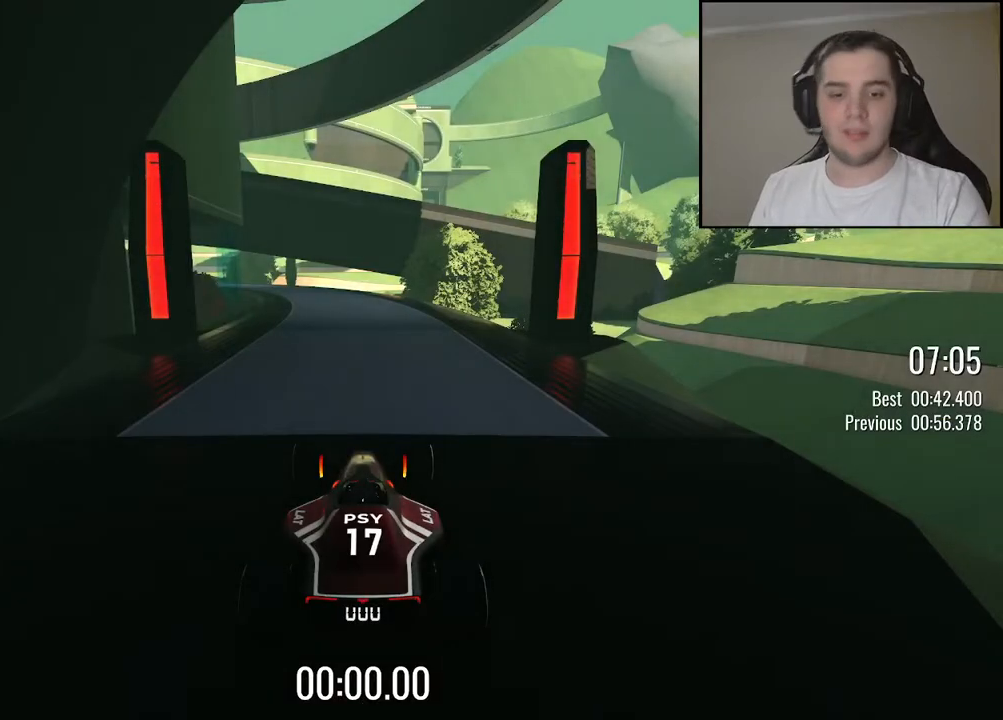
{"keys": ["up"], "events": [[217, "up", "down"]]}
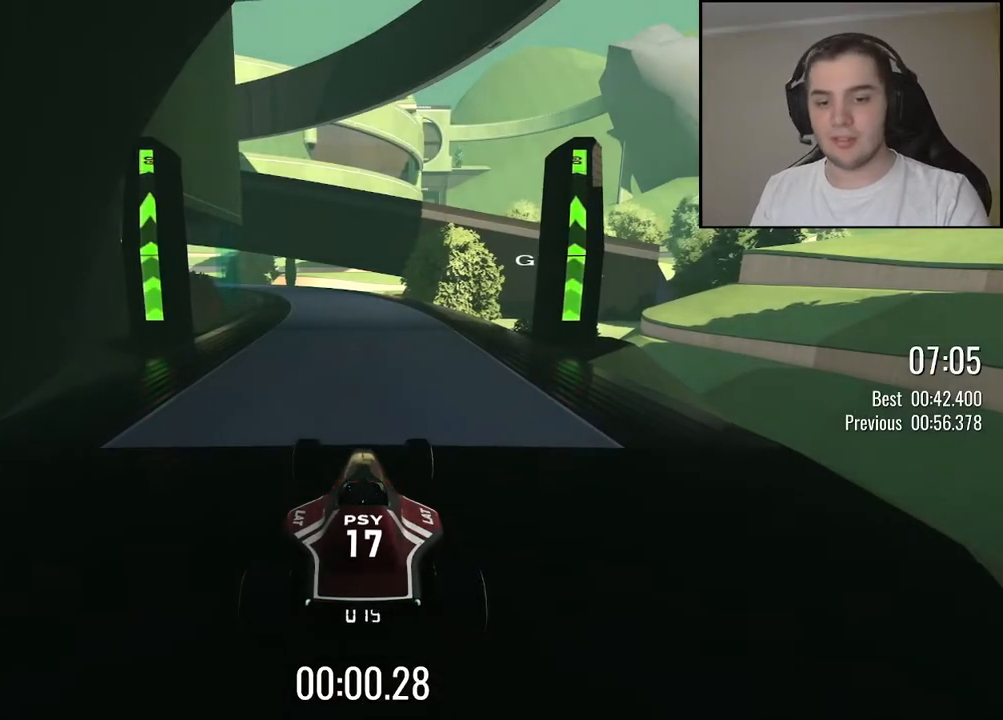
{"keys": ["up"], "events": [[300, "left", "down"], [367, "left", "up"]]}
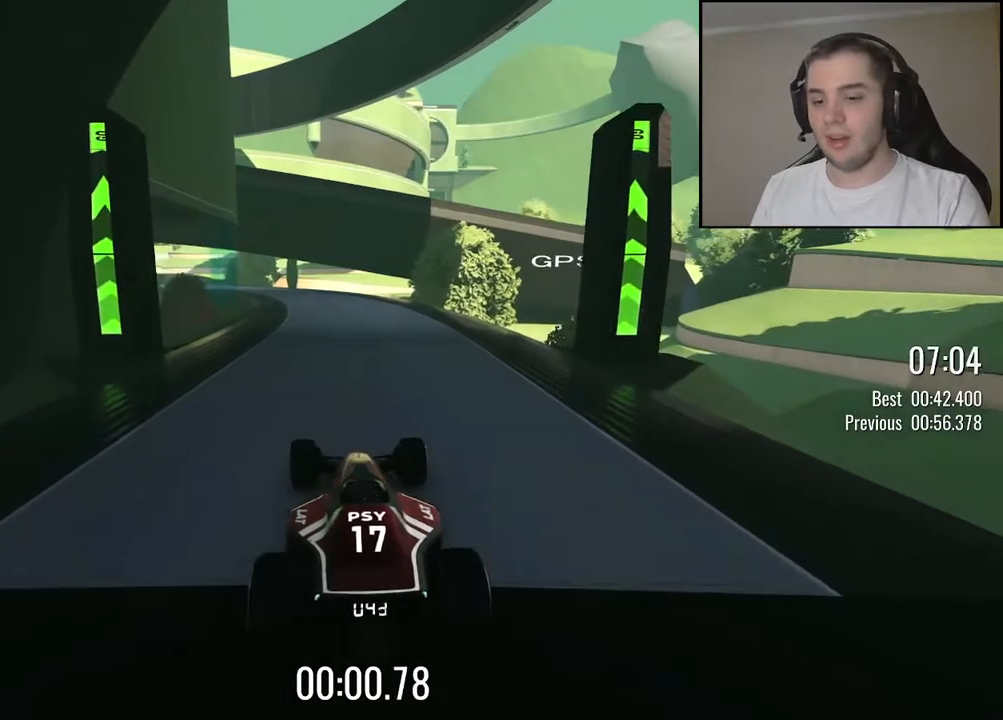
{"keys": ["up"], "events": [[184, "left", "down"], [267, "left", "up"]]}
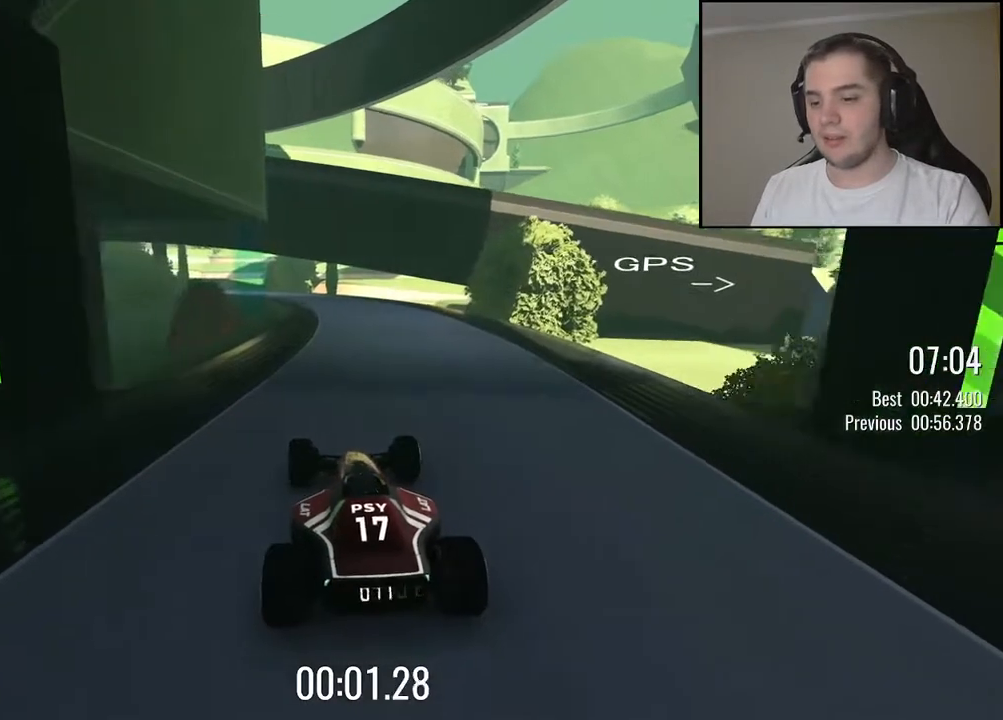
{"keys": ["up"], "events": []}
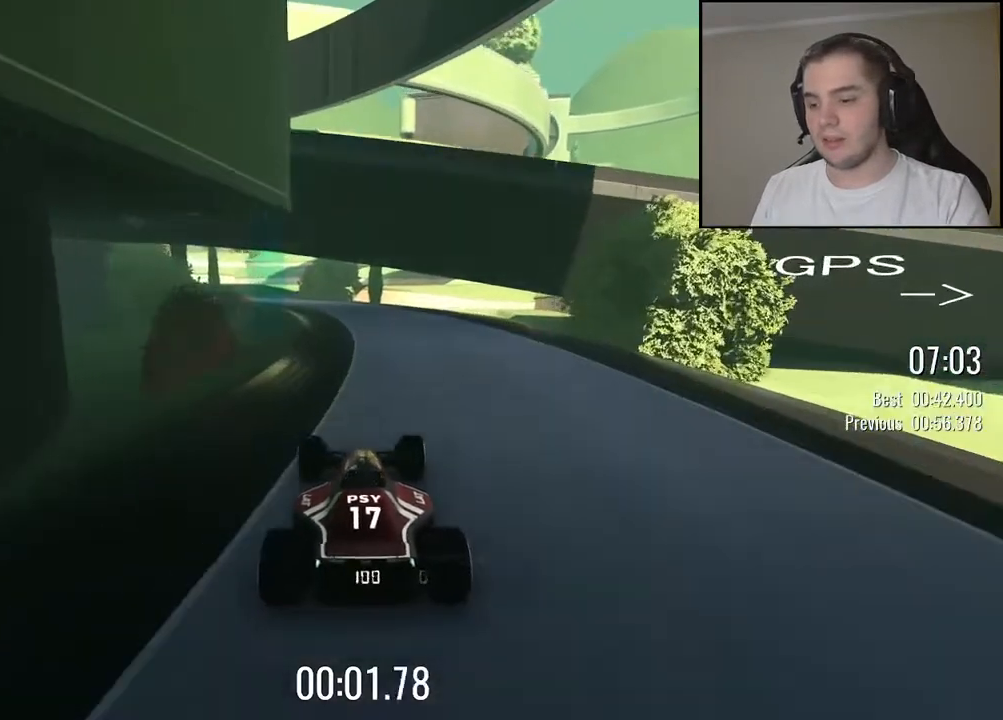
{"keys": ["up"], "events": [[267, "left", "down"], [317, "left", "up"]]}
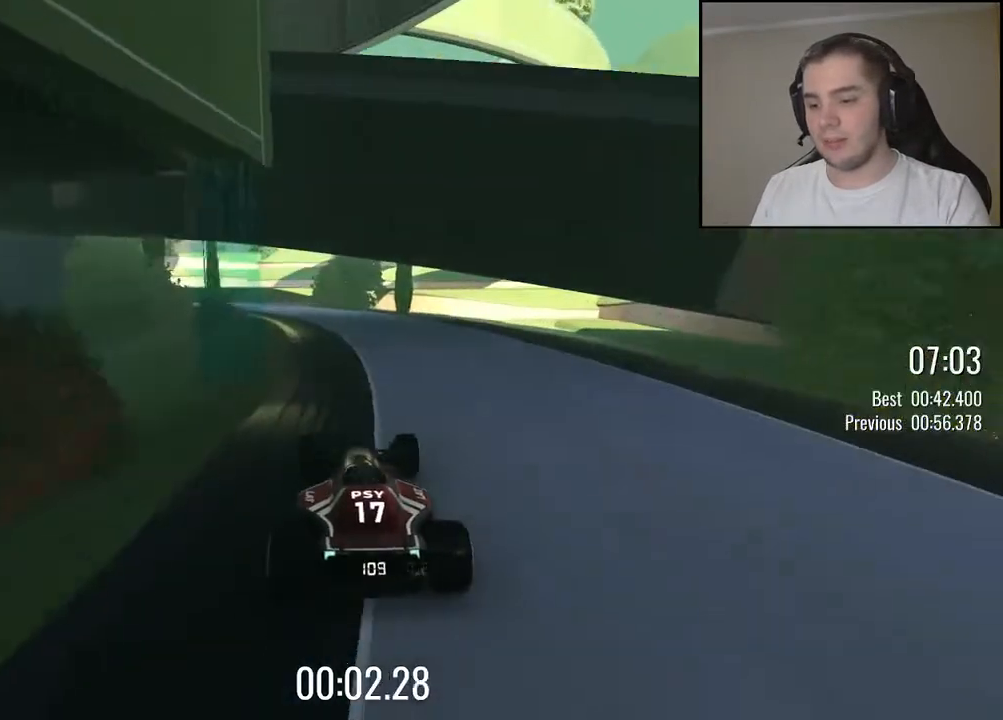
{"keys": ["up"], "events": [[200, "left", "down"], [234, "left", "up"], [417, "left", "down"], [484, "left", "up"]]}
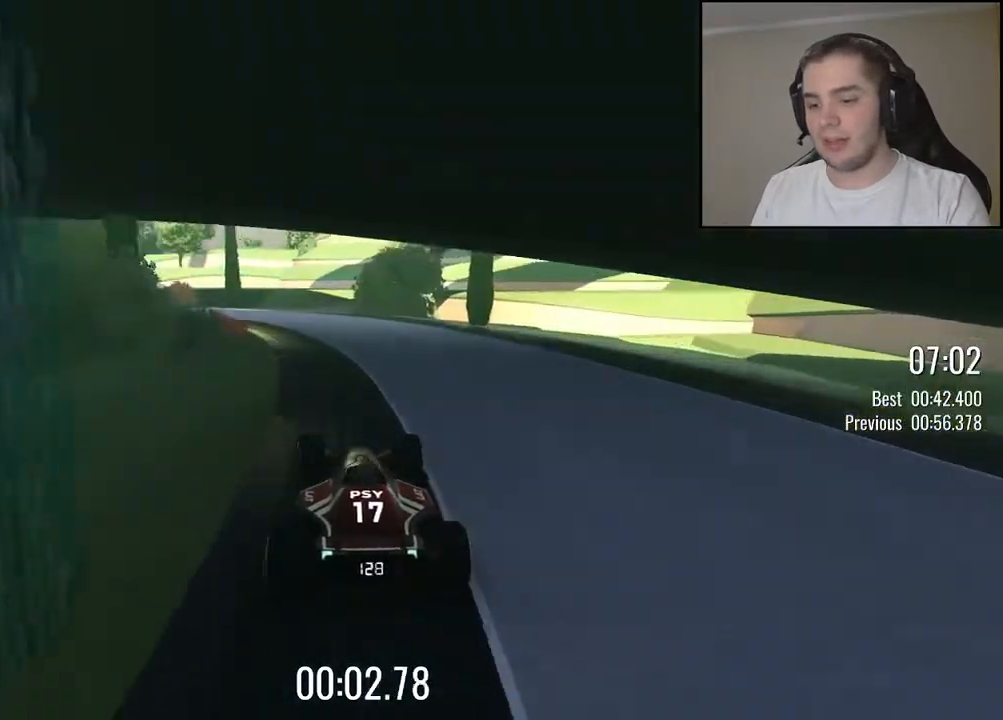
{"keys": ["left", "up"], "events": [[117, "left", "down"], [250, "left", "up"], [400, "left", "down"]]}
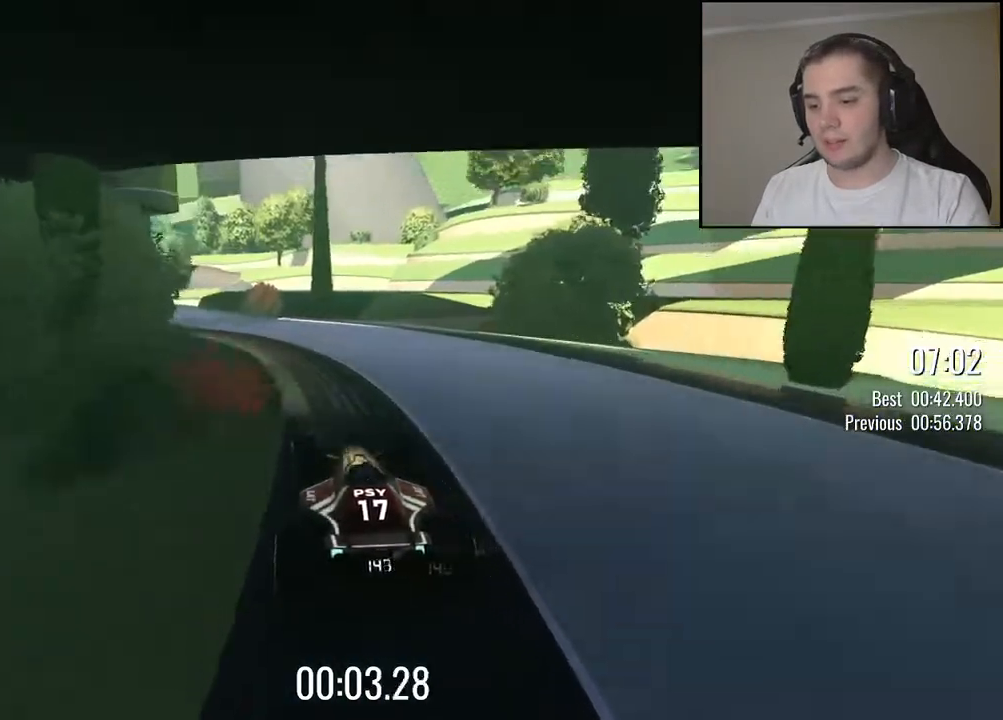
{"keys": ["up"], "events": [[17, "left", "up"], [200, "left", "down"], [434, "left", "up"]]}
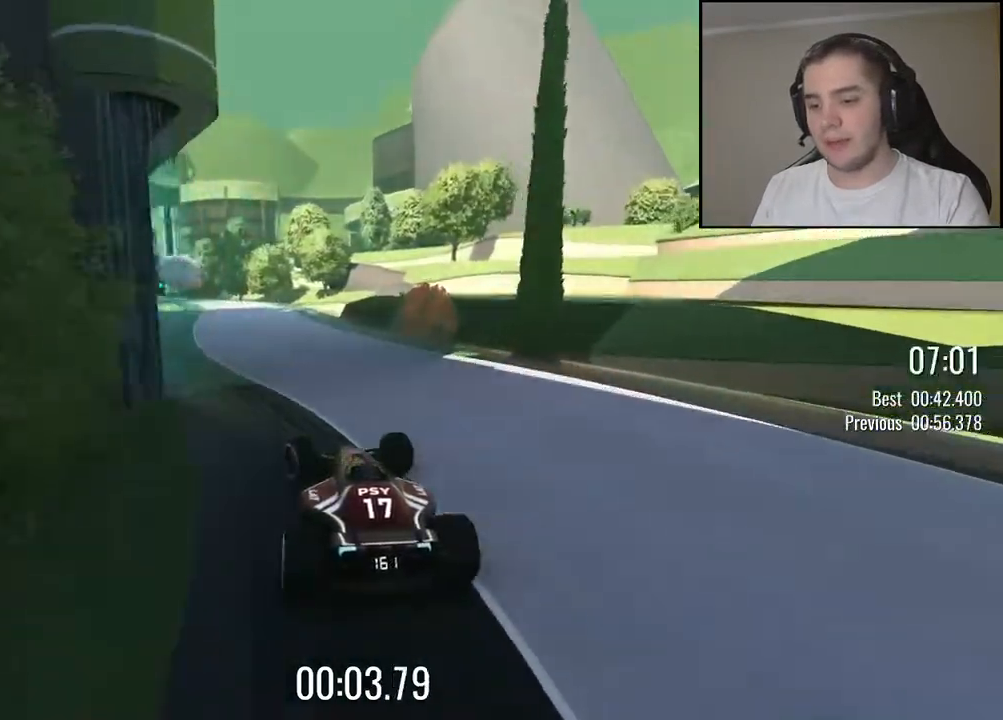
{"keys": ["up"], "events": [[350, "left", "down"], [484, "left", "up"]]}
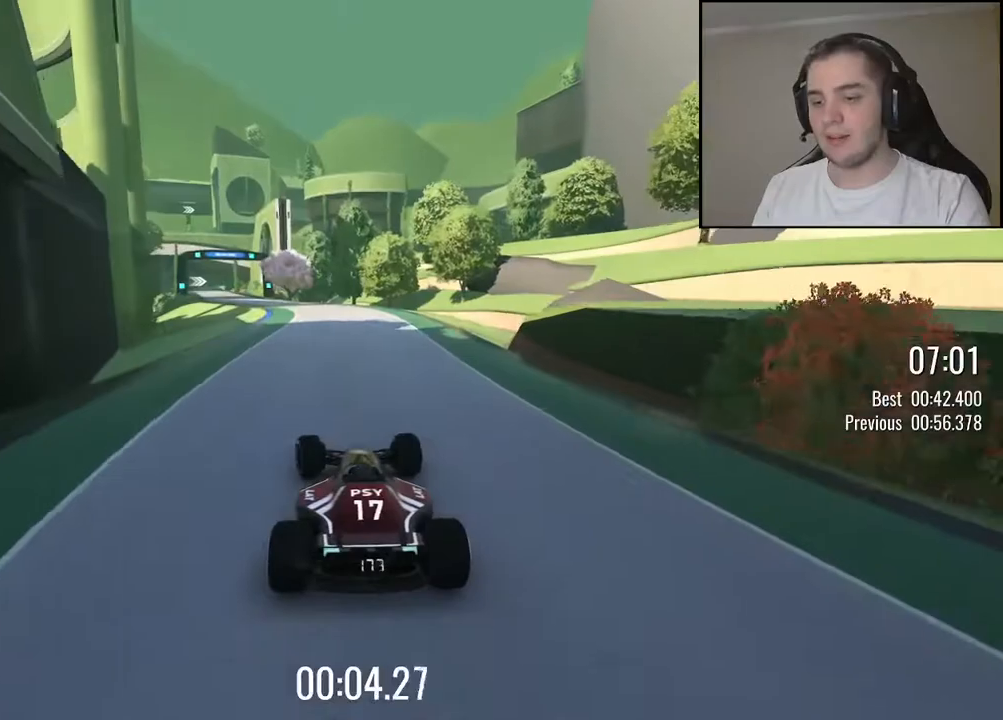
{"keys": ["left", "up"], "events": [[434, "left", "down"]]}
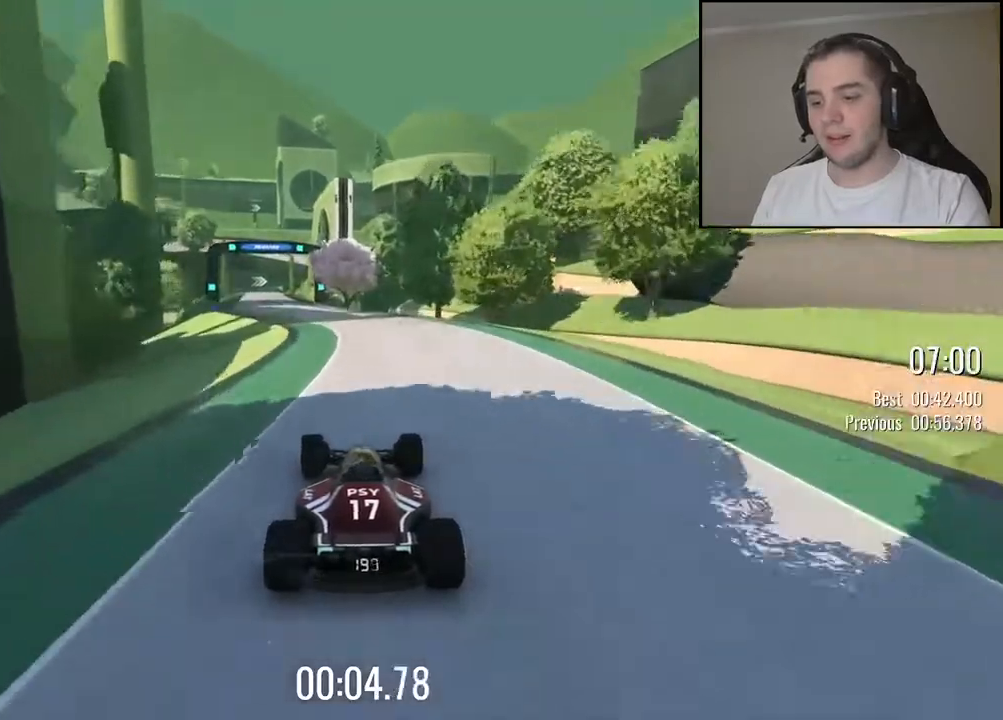
{"keys": ["up"], "events": [[67, "left", "up"], [167, "left", "down"], [317, "left", "up"]]}
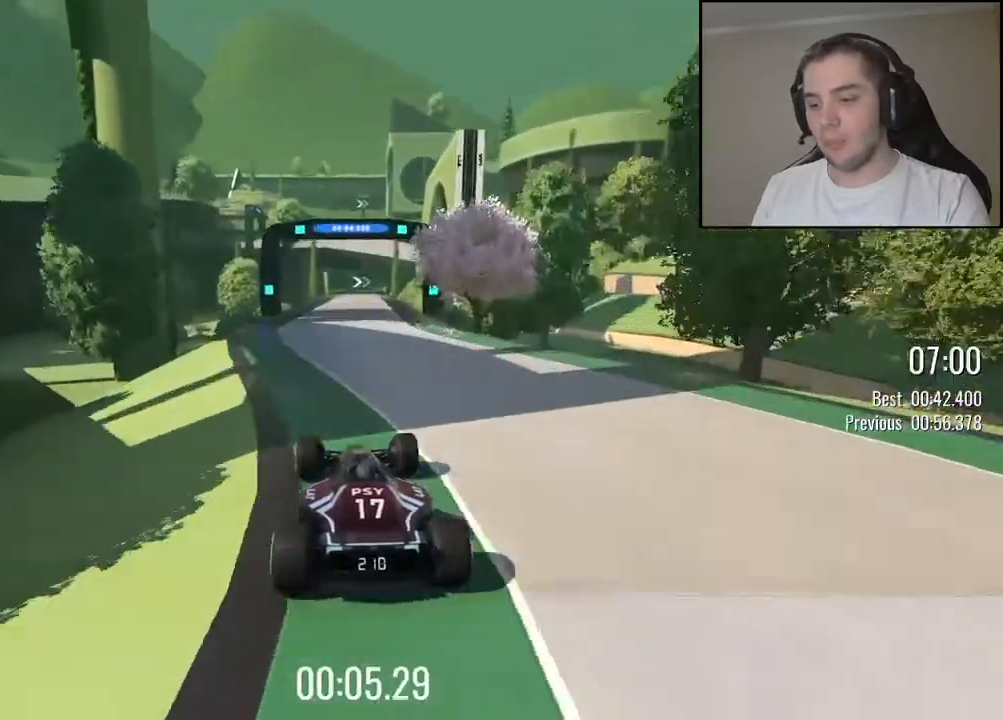
{"keys": ["up"], "events": [[50, "left", "down"], [100, "left", "up"], [350, "right", "down"], [450, "right", "up"]]}
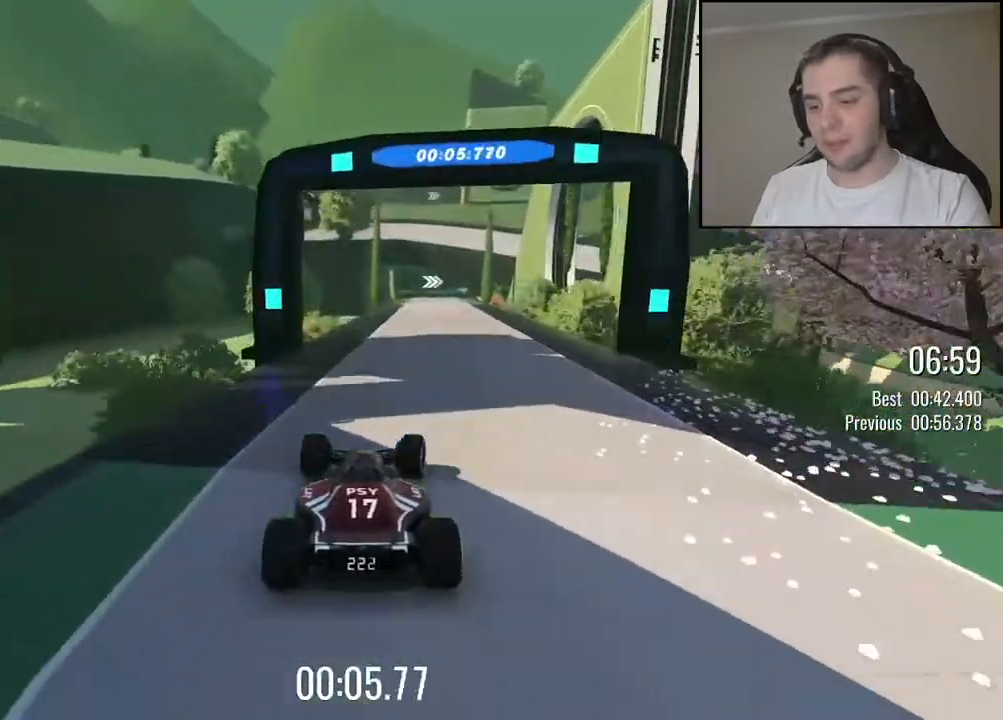
{"keys": ["right", "up"], "events": [[450, "right", "down"]]}
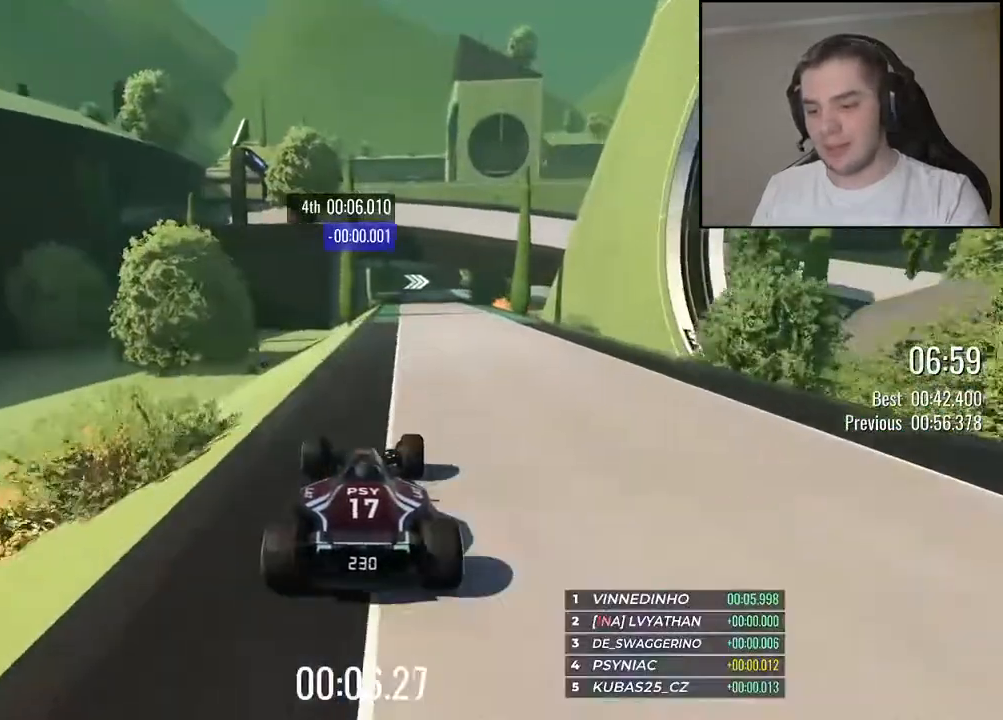
{"keys": ["right", "up"], "events": [[34, "right", "up"], [300, "left", "down"], [350, "left", "up"], [500, "right", "down"]]}
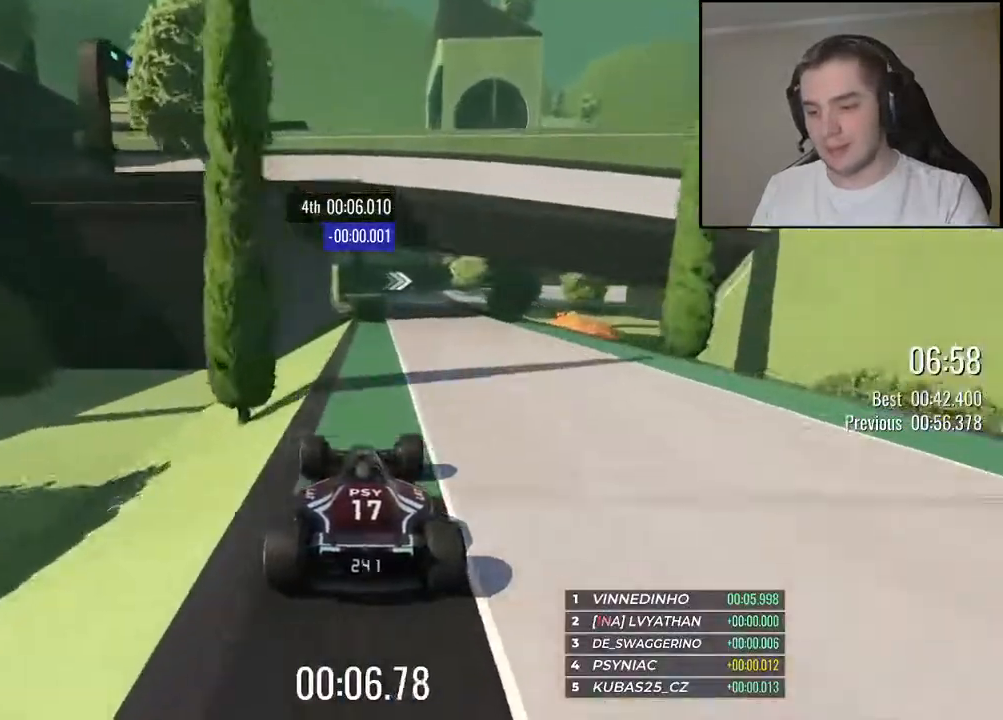
{"keys": ["right", "up"], "events": [[50, "right", "up"], [250, "right", "down"], [417, "right", "up"], [467, "right", "down"]]}